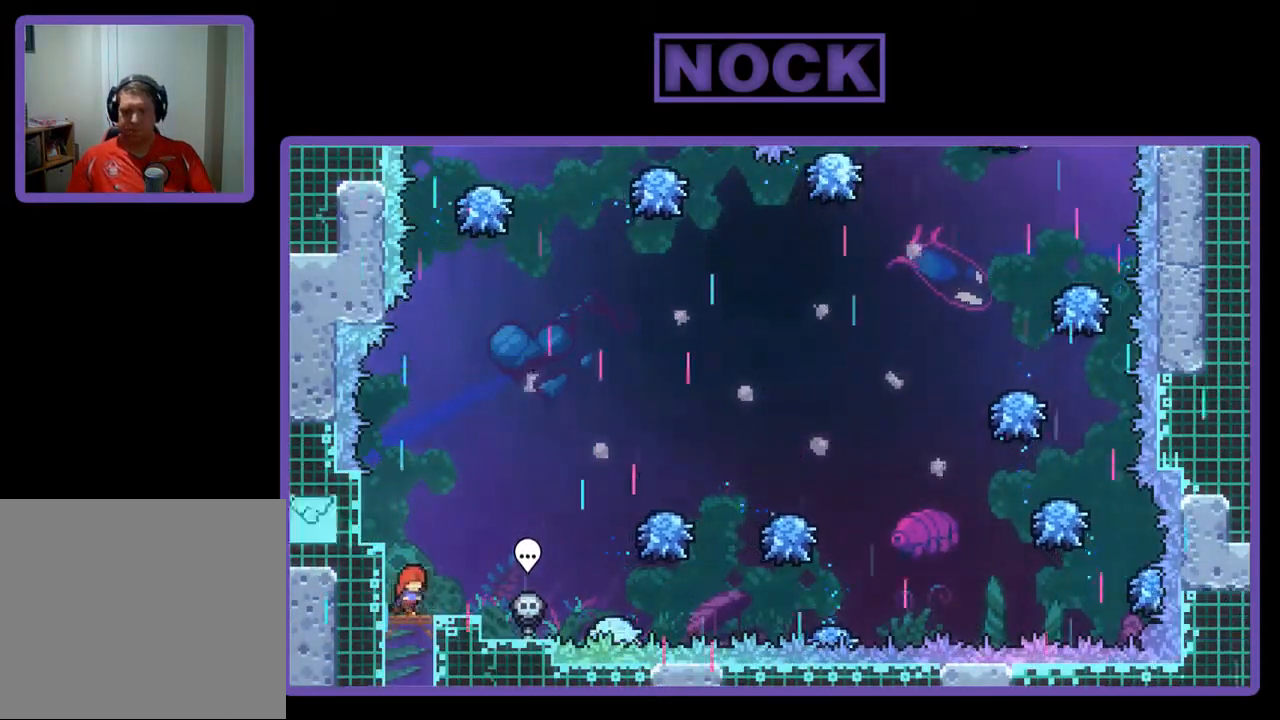
Gameplay with a controller (PlayStation layout); each line is a JSON object with the inputs held at the frame after it. "events" lists button and stick changes between this image and that frame as [ms after this image, input, new state], when the widget could be followed in between. Not read: right_stick.
{"buttons": ["CROSS", "R2", "DPAD_RIGHT"], "left_stick": "center", "events": [[17, "DPAD_RIGHT", "down"], [350, "CROSS", "down"]]}
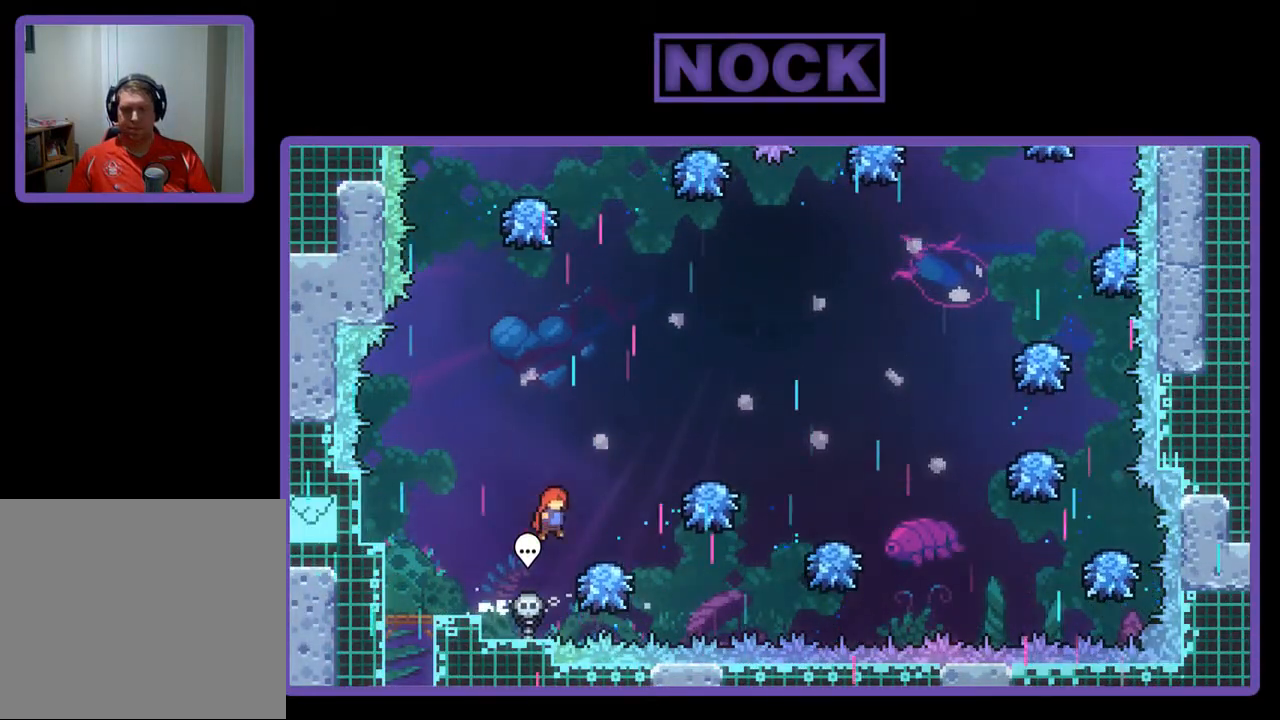
{"buttons": ["CROSS", "R2", "DPAD_RIGHT"], "left_stick": "center", "events": [[150, "CROSS", "up"], [150, "DPAD_RIGHT", "up"], [383, "DPAD_RIGHT", "down"], [450, "CROSS", "down"]]}
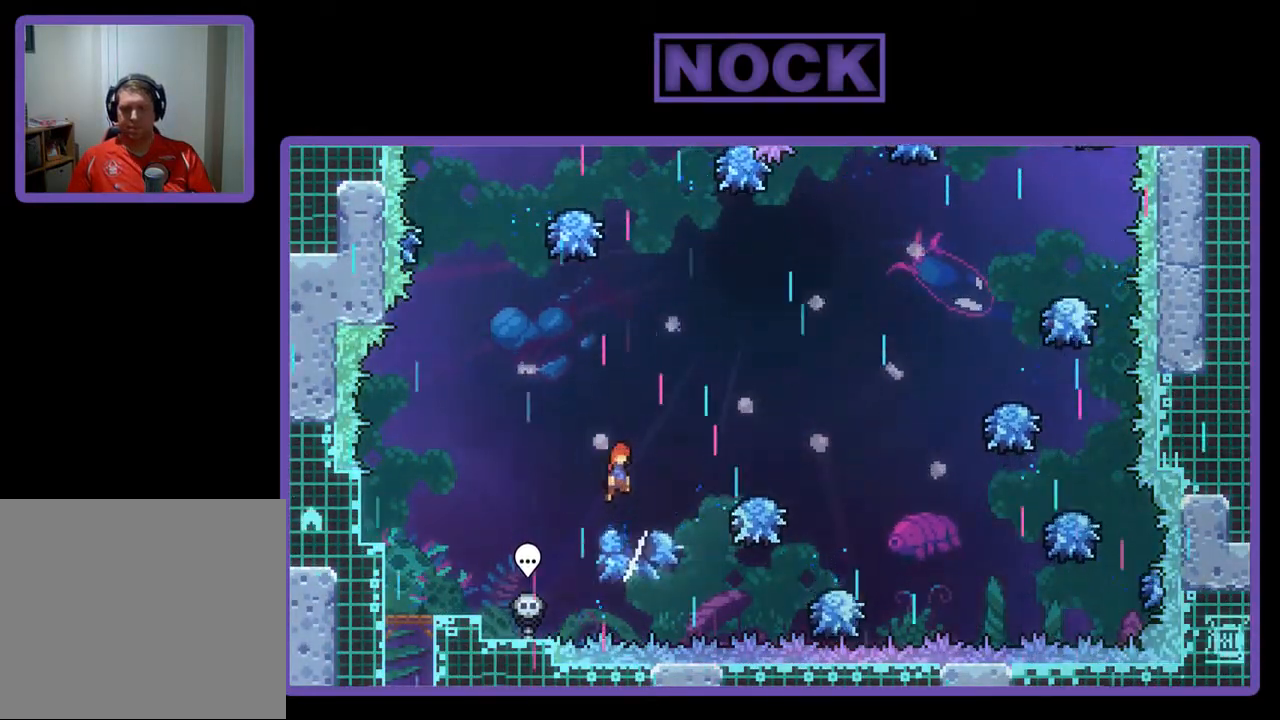
{"buttons": ["CIRCLE", "R2", "DPAD_UP"], "left_stick": "center", "events": [[217, "CROSS", "up"], [217, "DPAD_RIGHT", "up"], [217, "DPAD_UP", "down"], [383, "CIRCLE", "down"]]}
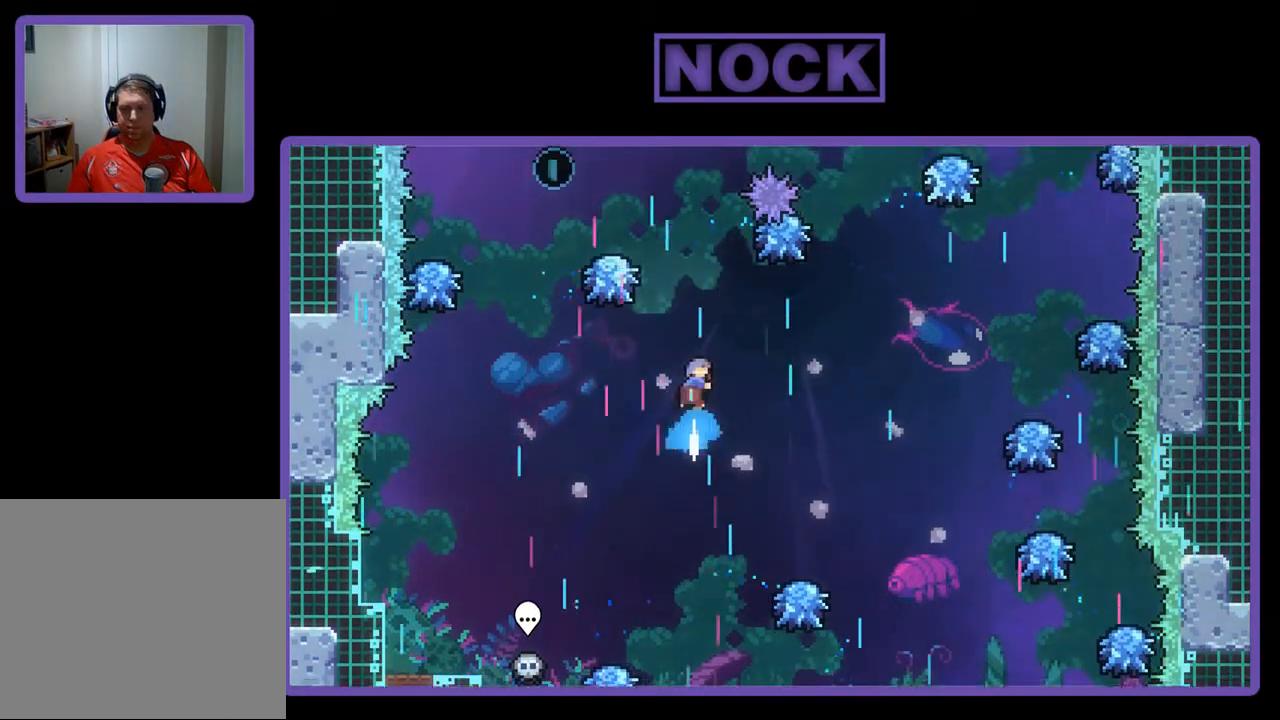
{"buttons": ["R2"], "left_stick": "center", "events": [[17, "CIRCLE", "up"], [17, "DPAD_UP", "up"]]}
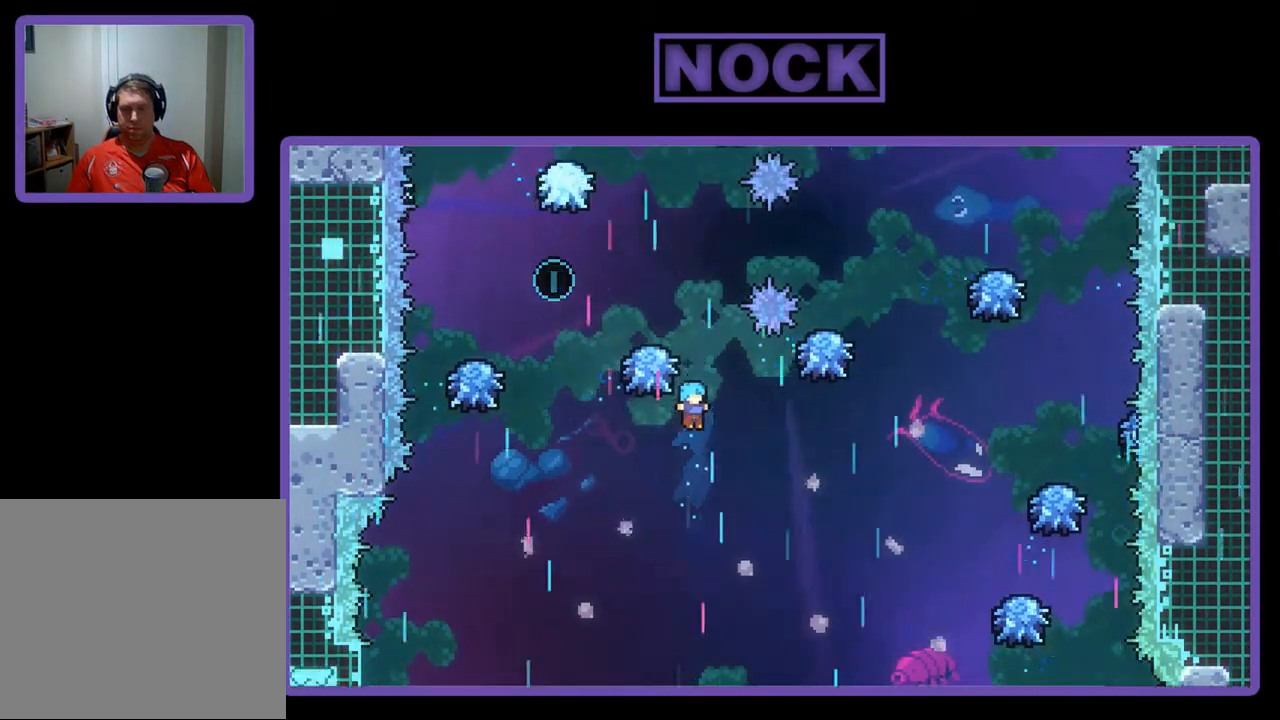
{"buttons": ["R2", "DPAD_LEFT"], "left_stick": "center", "events": [[350, "DPAD_LEFT", "down"]]}
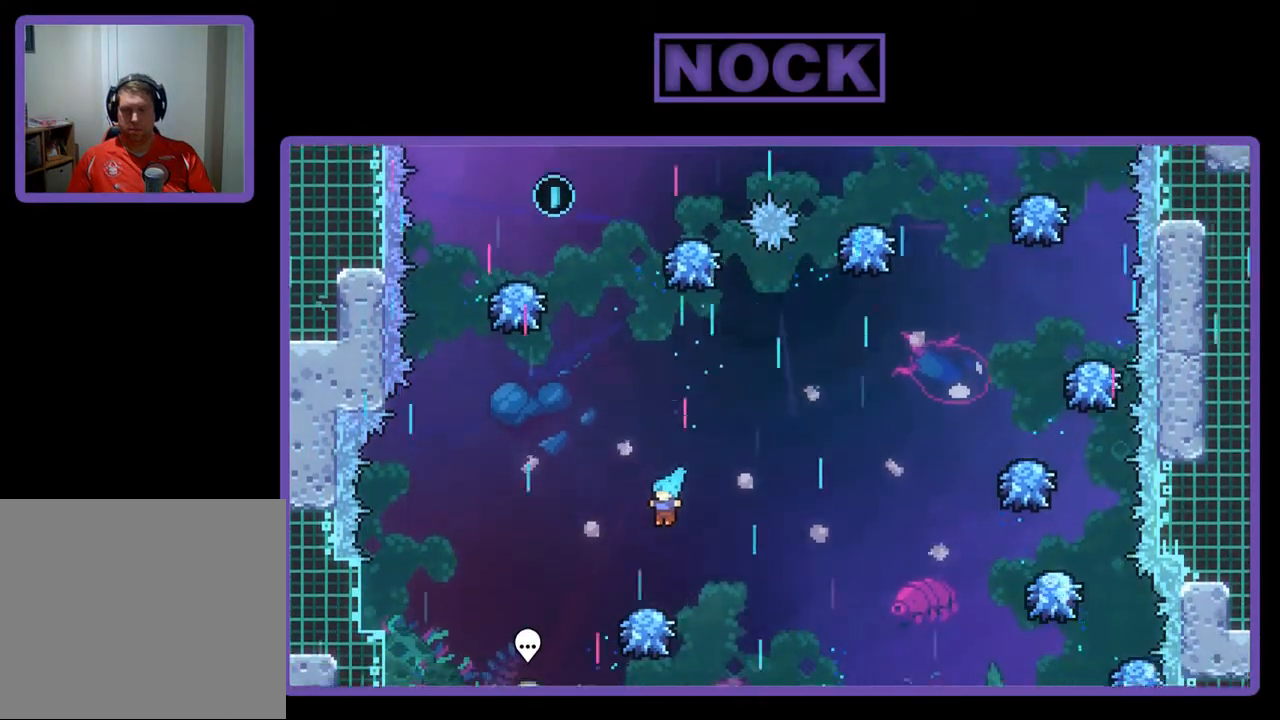
{"buttons": ["CROSS", "R2", "DPAD_UP"], "left_stick": "center", "events": [[83, "DPAD_LEFT", "up"], [417, "CROSS", "down"], [483, "DPAD_UP", "down"]]}
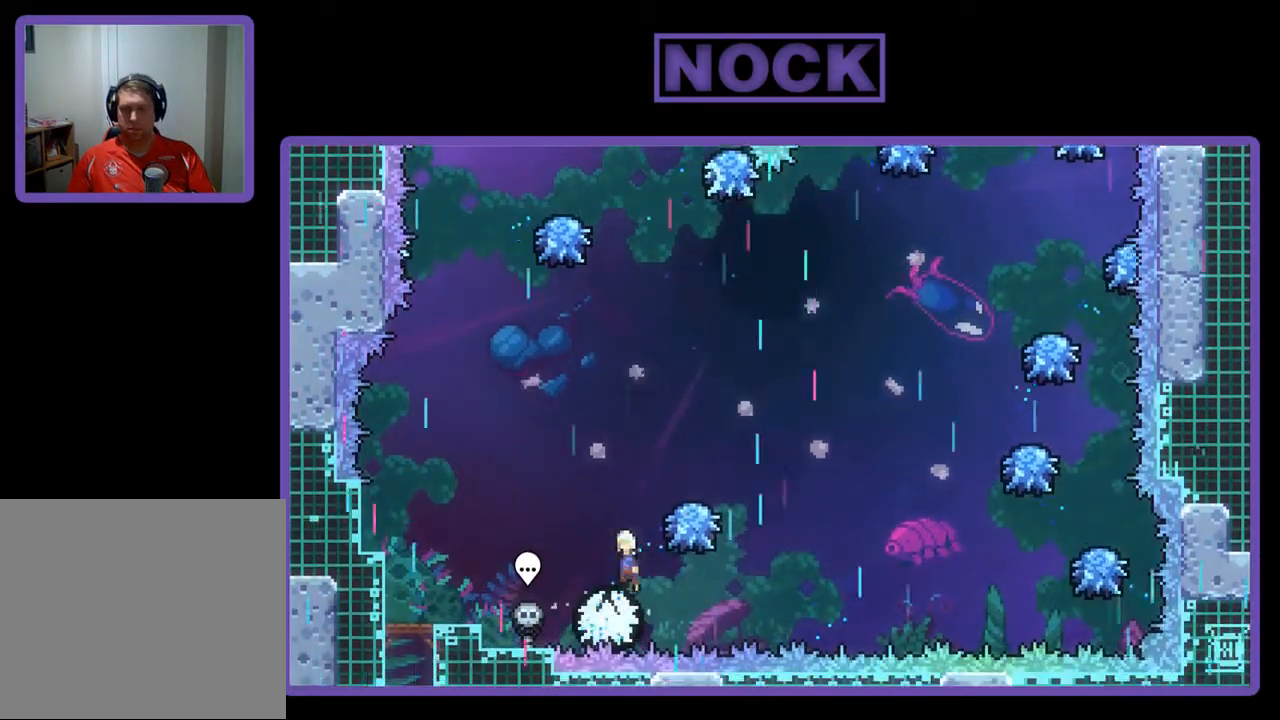
{"buttons": ["CIRCLE", "R2", "DPAD_UP"], "left_stick": "center", "events": [[183, "CROSS", "up"], [183, "DPAD_UP", "up"], [450, "CIRCLE", "down"], [450, "DPAD_UP", "down"]]}
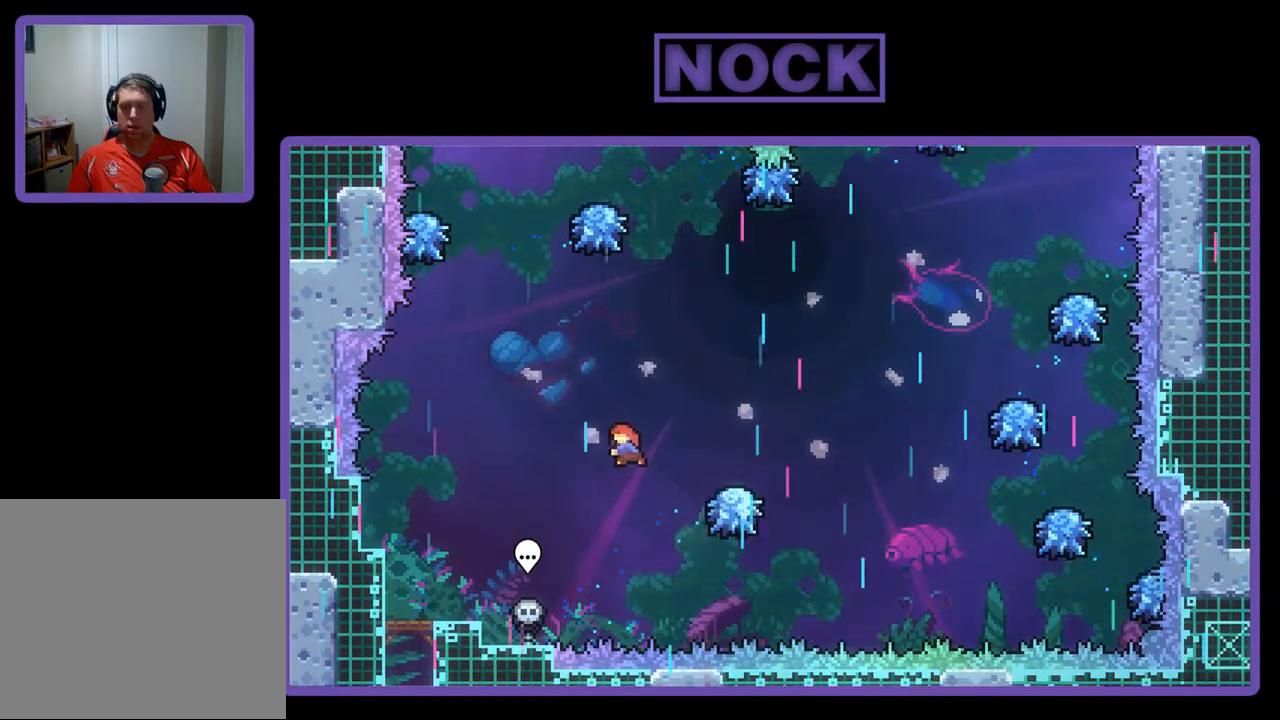
{"buttons": ["R2", "DPAD_RIGHT"], "left_stick": "center", "events": [[183, "CIRCLE", "up"], [217, "DPAD_UP", "up"], [483, "DPAD_RIGHT", "down"]]}
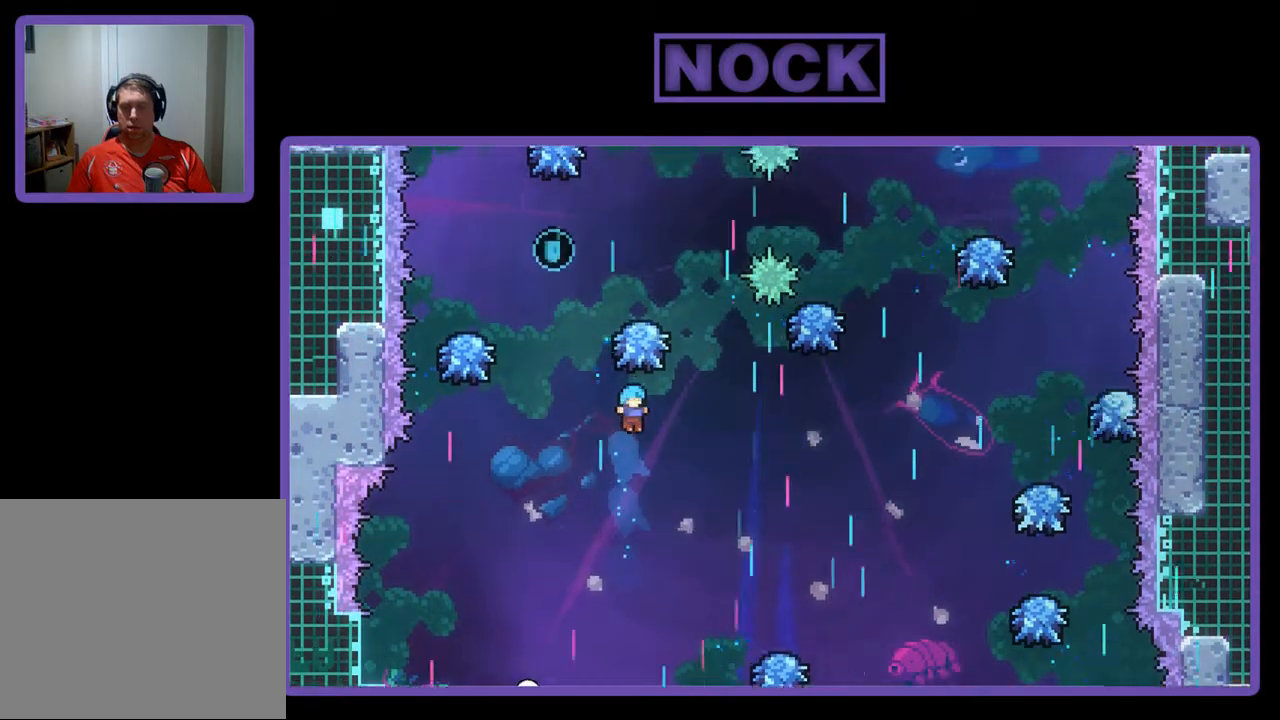
{"buttons": ["R2", "DPAD_LEFT"], "left_stick": "center", "events": [[150, "DPAD_RIGHT", "up"], [450, "DPAD_LEFT", "down"]]}
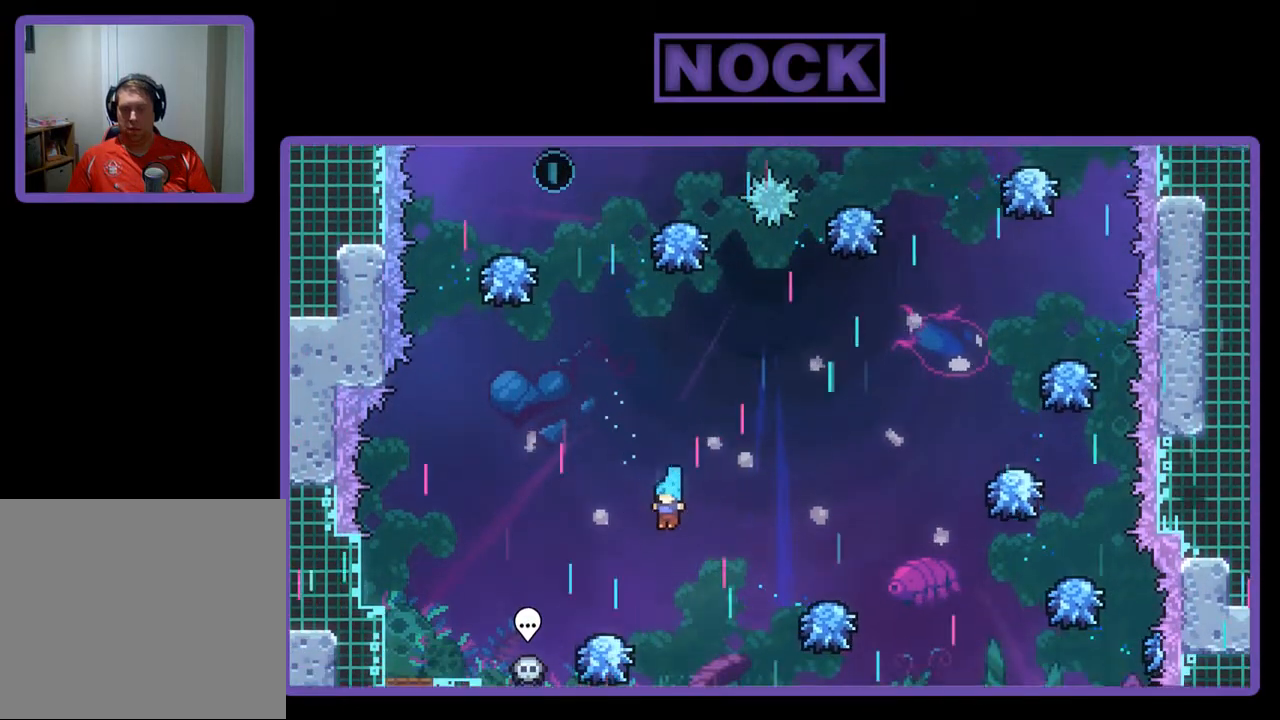
{"buttons": ["CROSS", "R2", "DPAD_UP"], "left_stick": "center", "events": [[50, "DPAD_LEFT", "up"], [350, "DPAD_UP", "down"], [383, "CROSS", "down"]]}
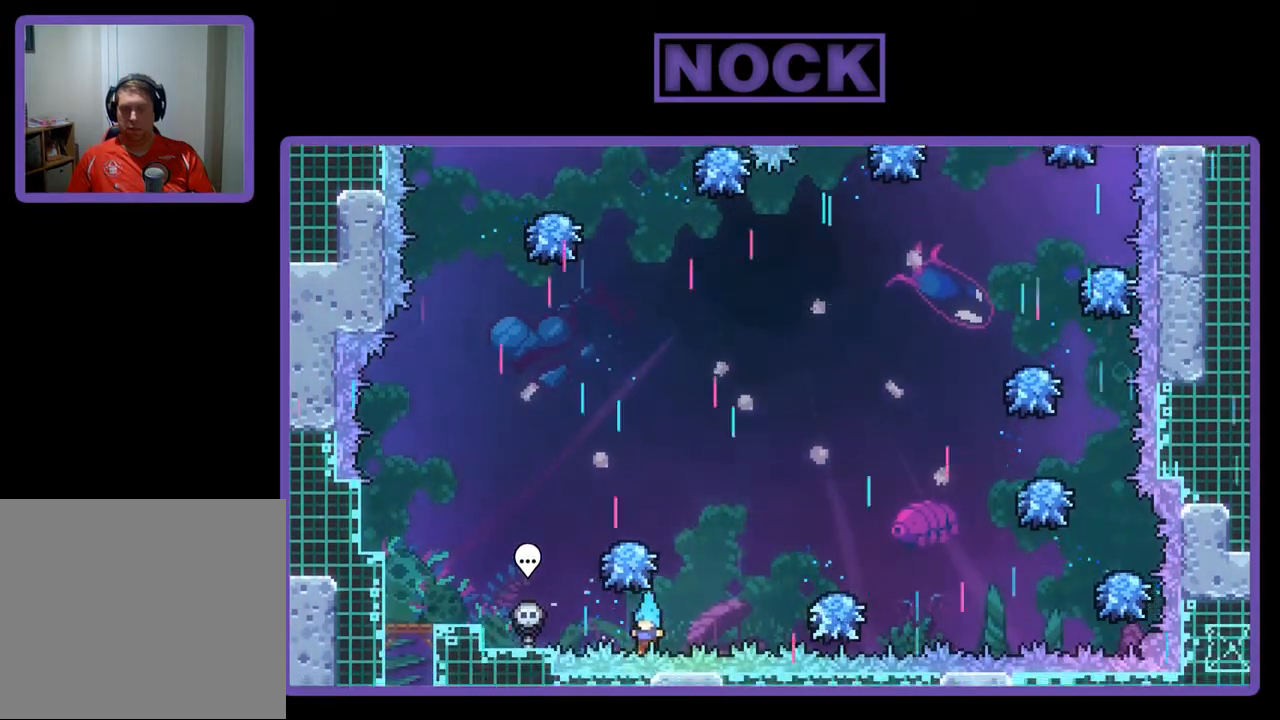
{"buttons": [], "left_stick": "center", "events": [[183, "CROSS", "up"], [217, "DPAD_UP", "up"], [383, "R2", "up"]]}
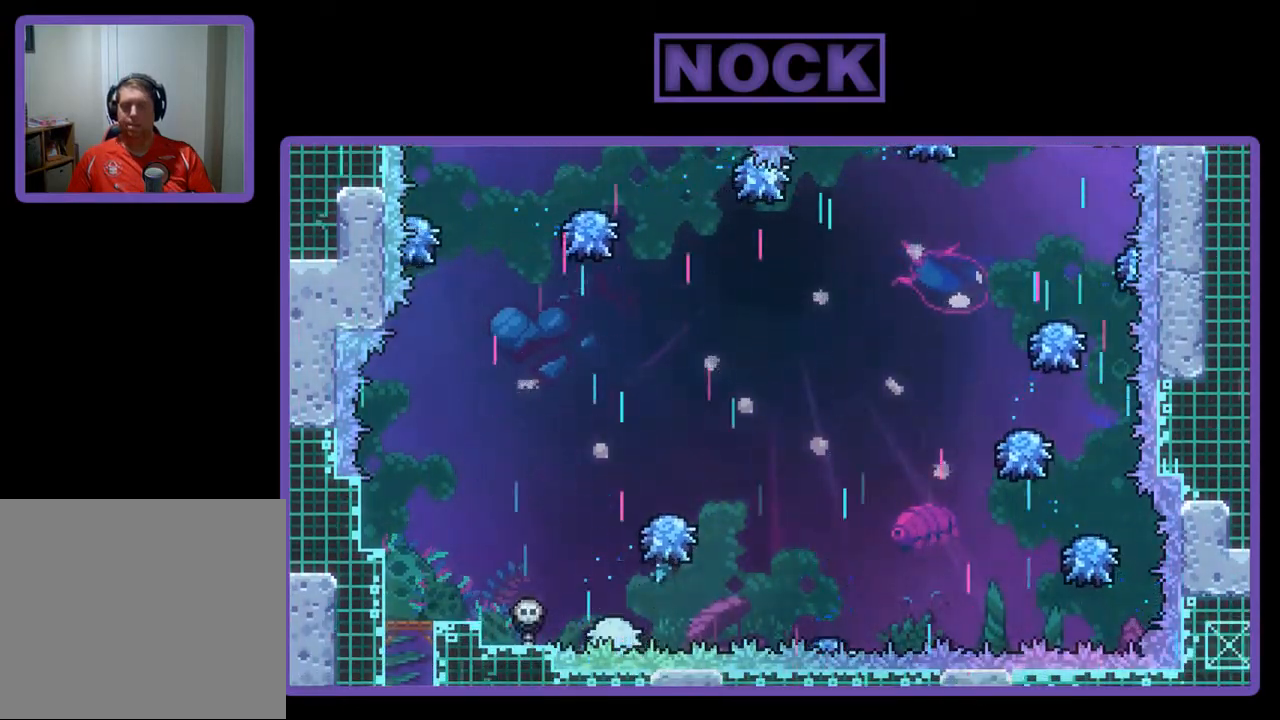
{"buttons": [], "left_stick": "center", "events": []}
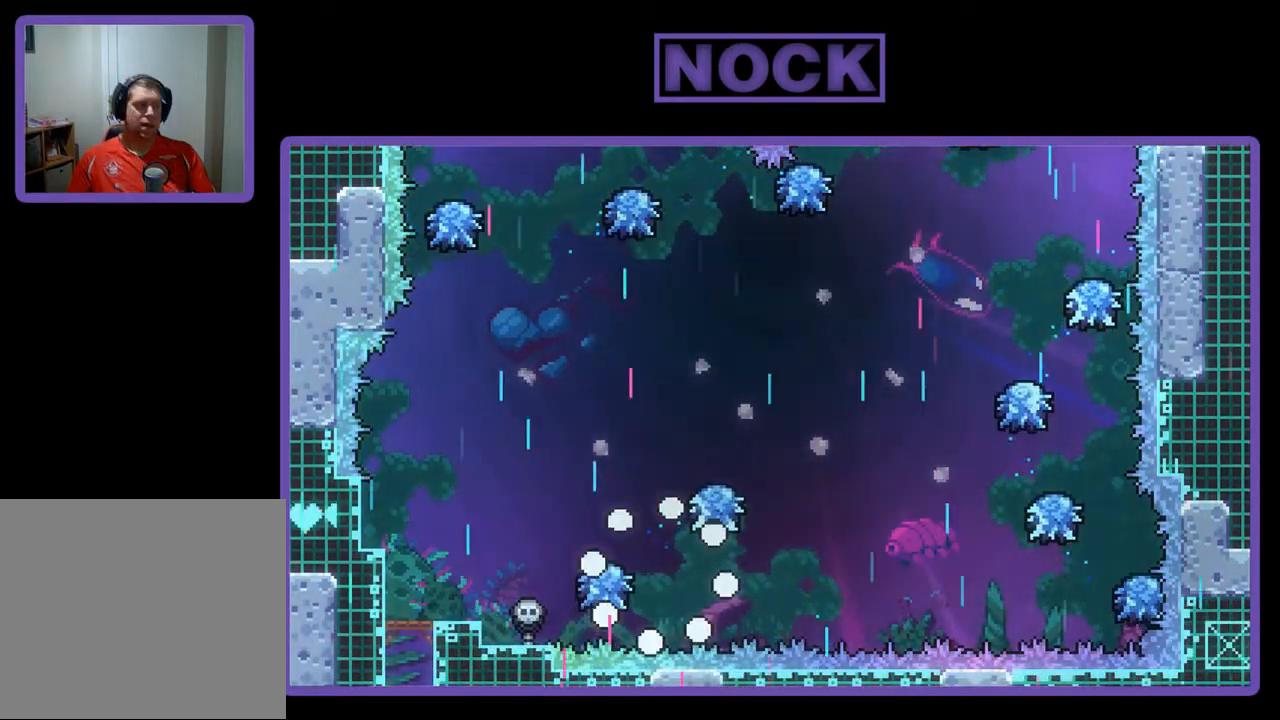
{"buttons": ["R2", "DPAD_RIGHT"], "left_stick": "center", "events": [[50, "R2", "down"], [317, "DPAD_RIGHT", "down"]]}
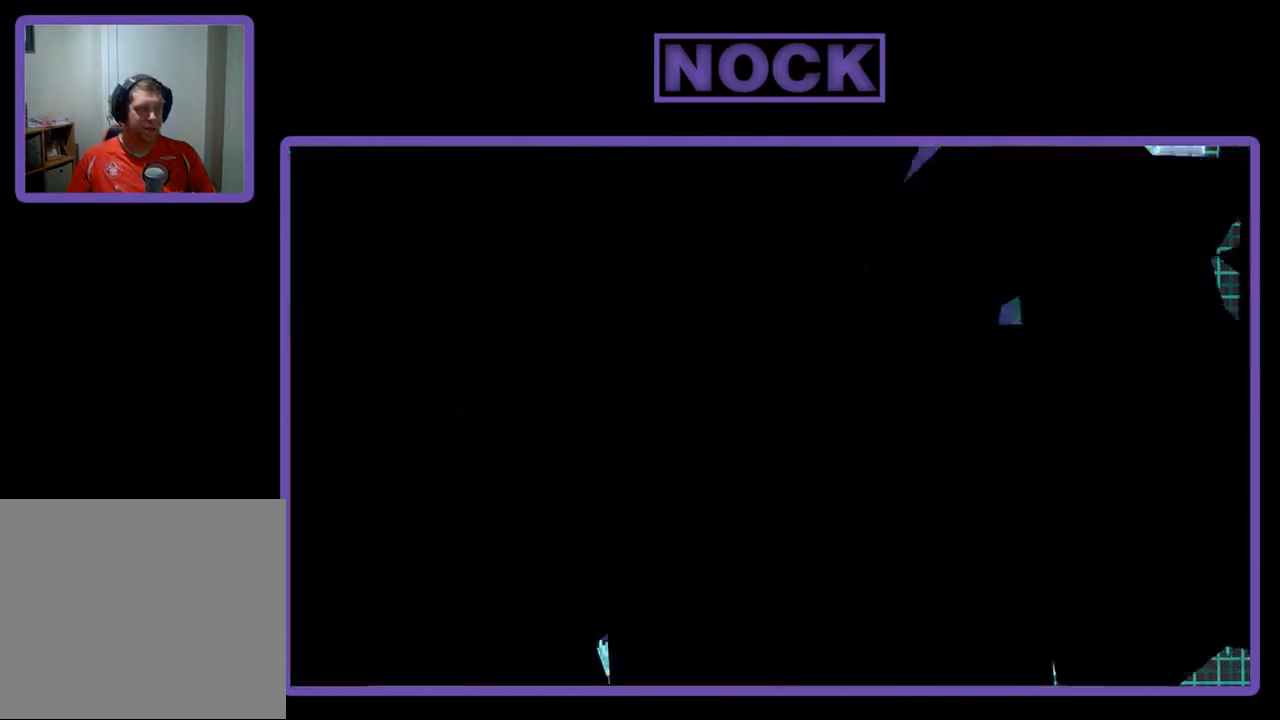
{"buttons": ["R2", "DPAD_RIGHT"], "left_stick": "center", "events": []}
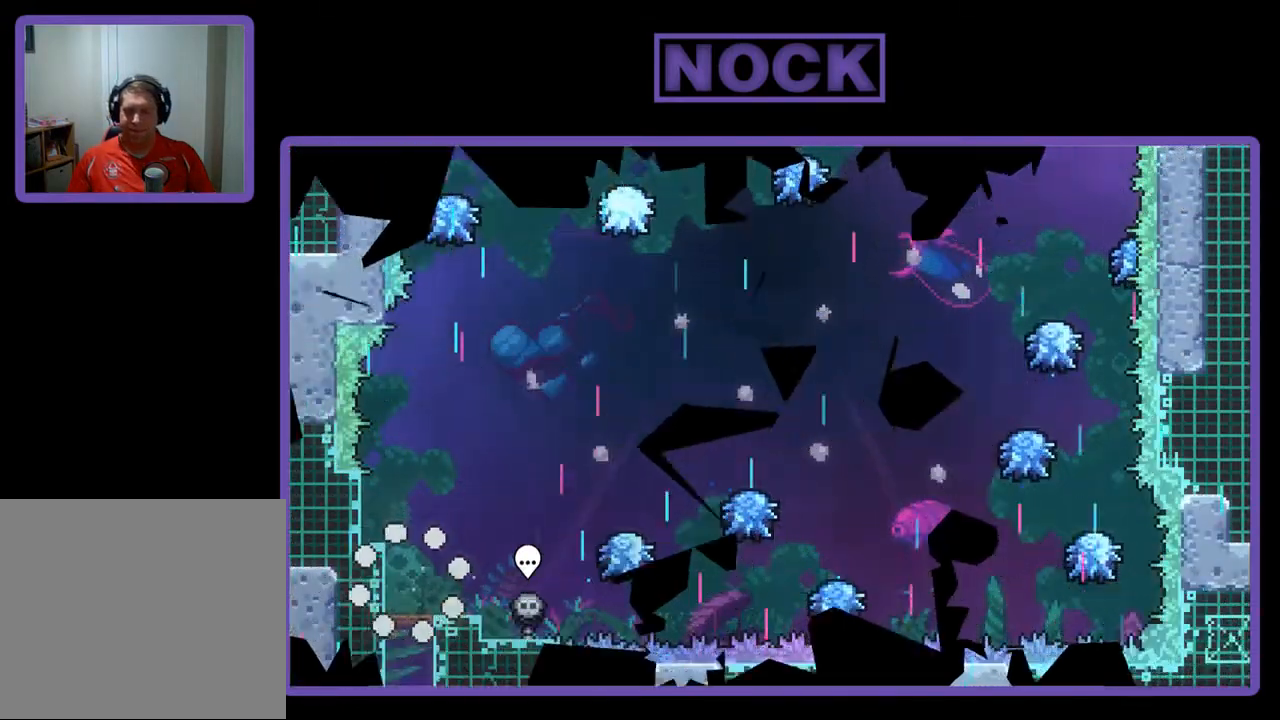
{"buttons": ["CROSS", "R2", "DPAD_RIGHT"], "left_stick": "center", "events": [[317, "CROSS", "down"]]}
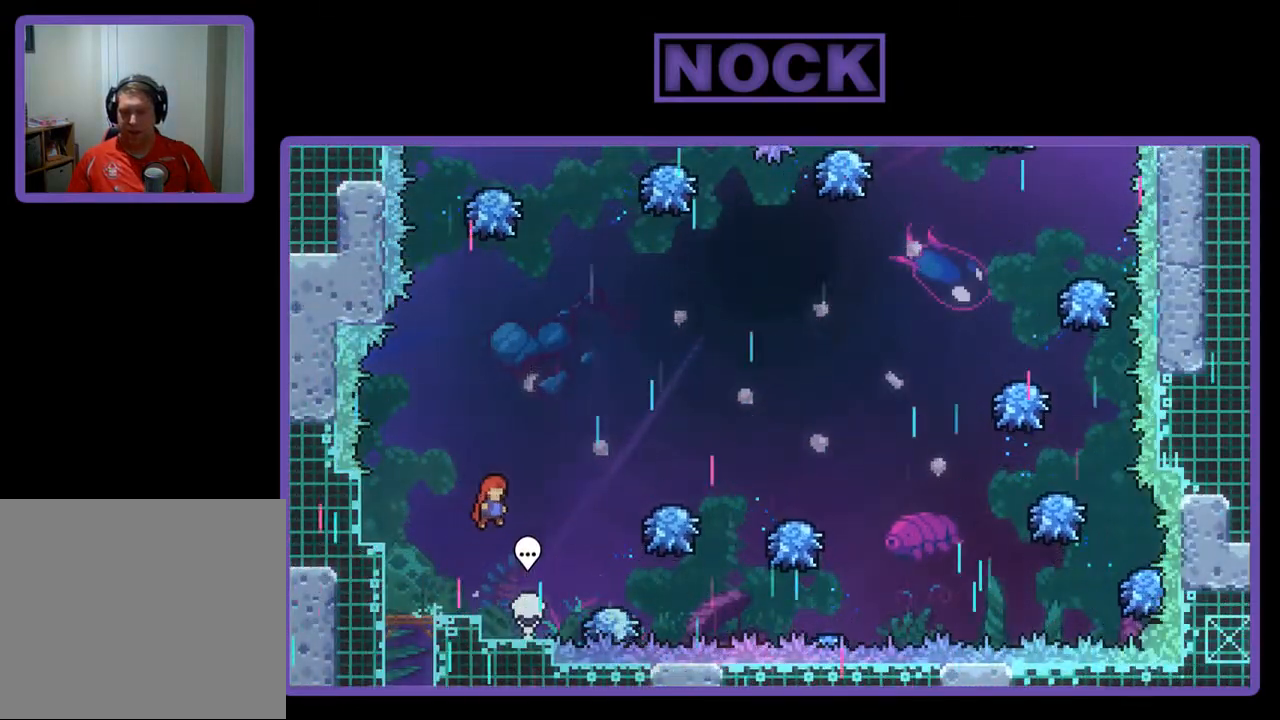
{"buttons": ["R2"], "left_stick": "center", "events": [[417, "CROSS", "up"], [483, "DPAD_RIGHT", "up"]]}
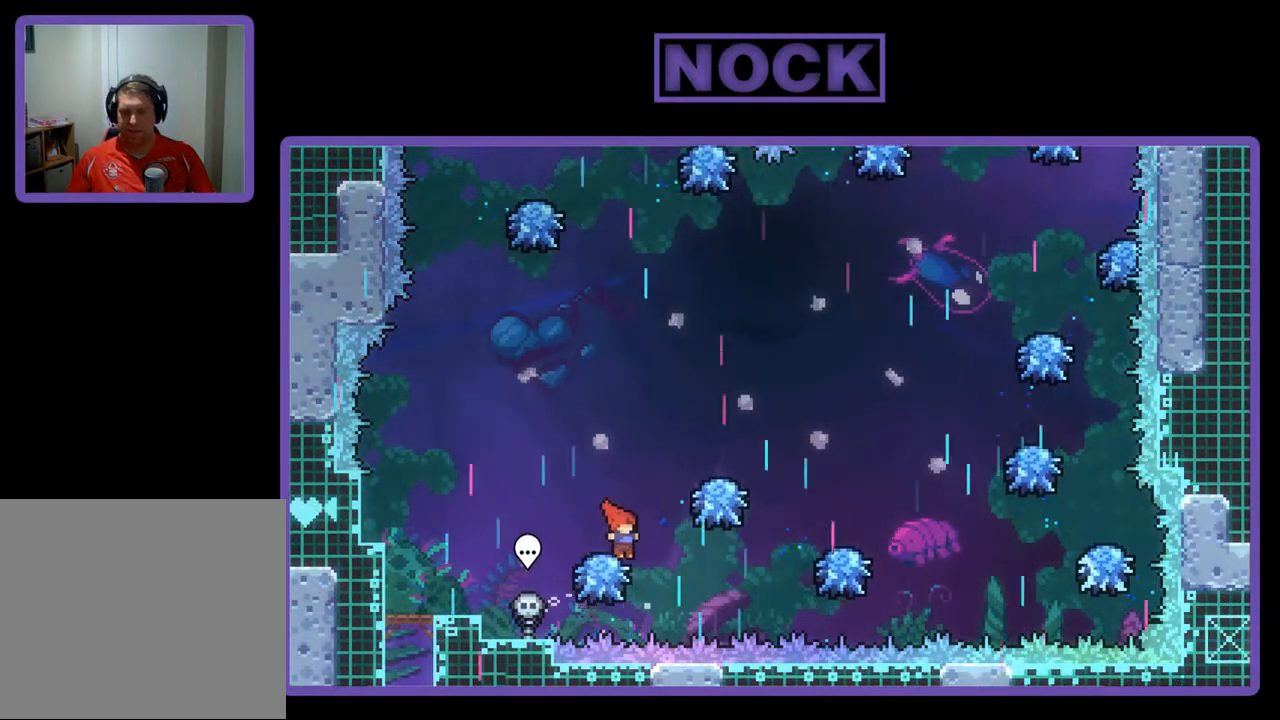
{"buttons": ["R2", "DPAD_UP", "DPAD_RIGHT"], "left_stick": "center", "events": [[83, "DPAD_UP", "down"], [117, "CROSS", "down"], [317, "DPAD_RIGHT", "down"], [350, "CROSS", "up"], [450, "DPAD_UP", "up"], [483, "DPAD_UP", "down"]]}
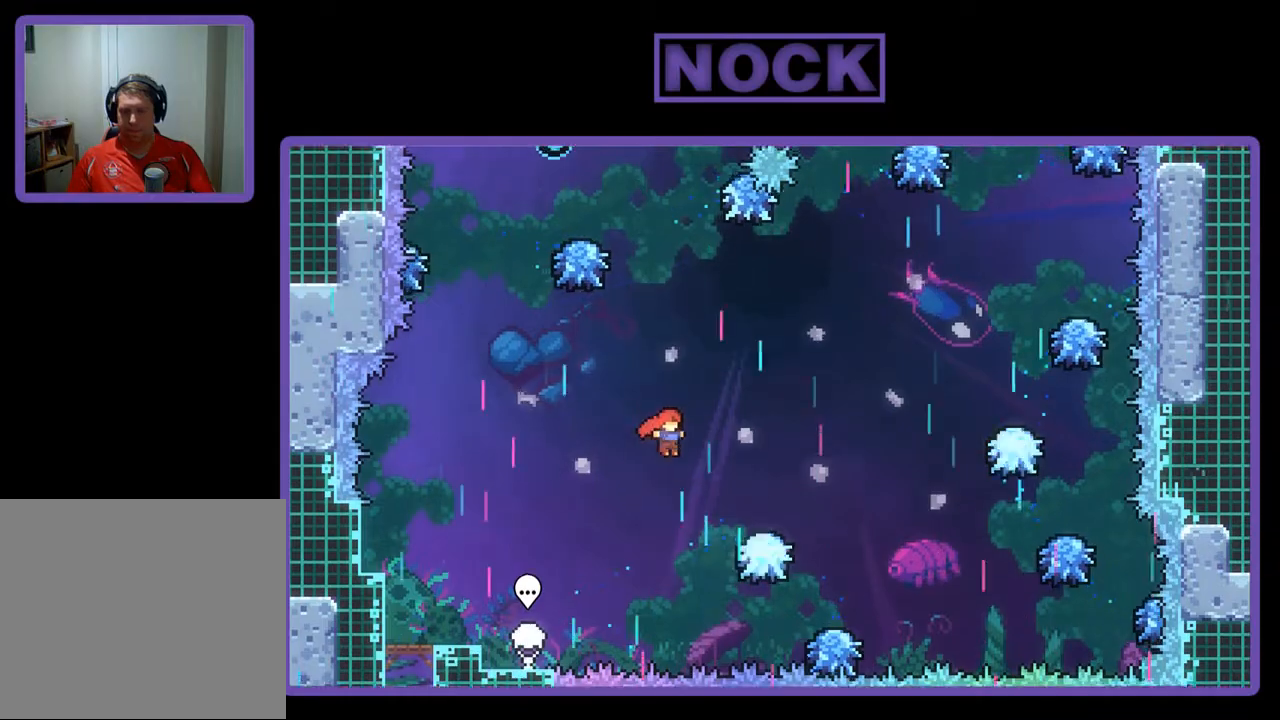
{"buttons": ["R2"], "left_stick": "center", "events": [[17, "DPAD_RIGHT", "up"], [83, "CIRCLE", "down"], [183, "CIRCLE", "up"], [250, "DPAD_UP", "up"]]}
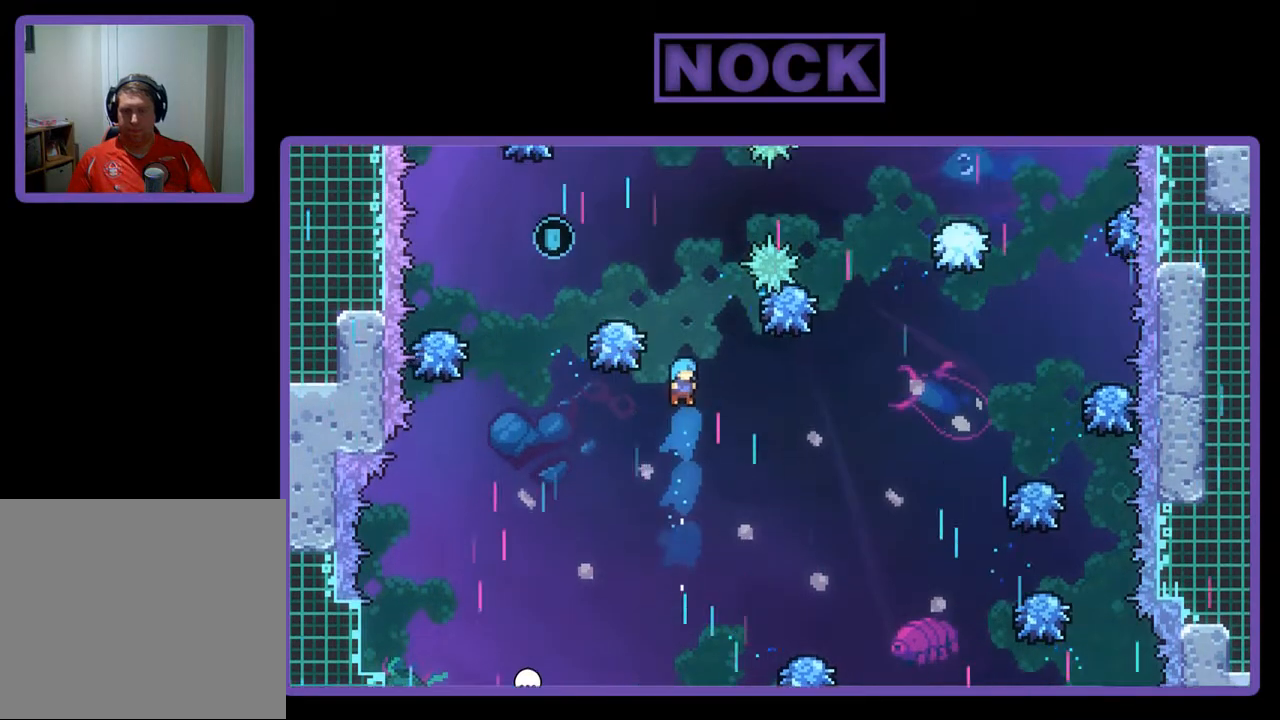
{"buttons": ["R2"], "left_stick": "center", "events": []}
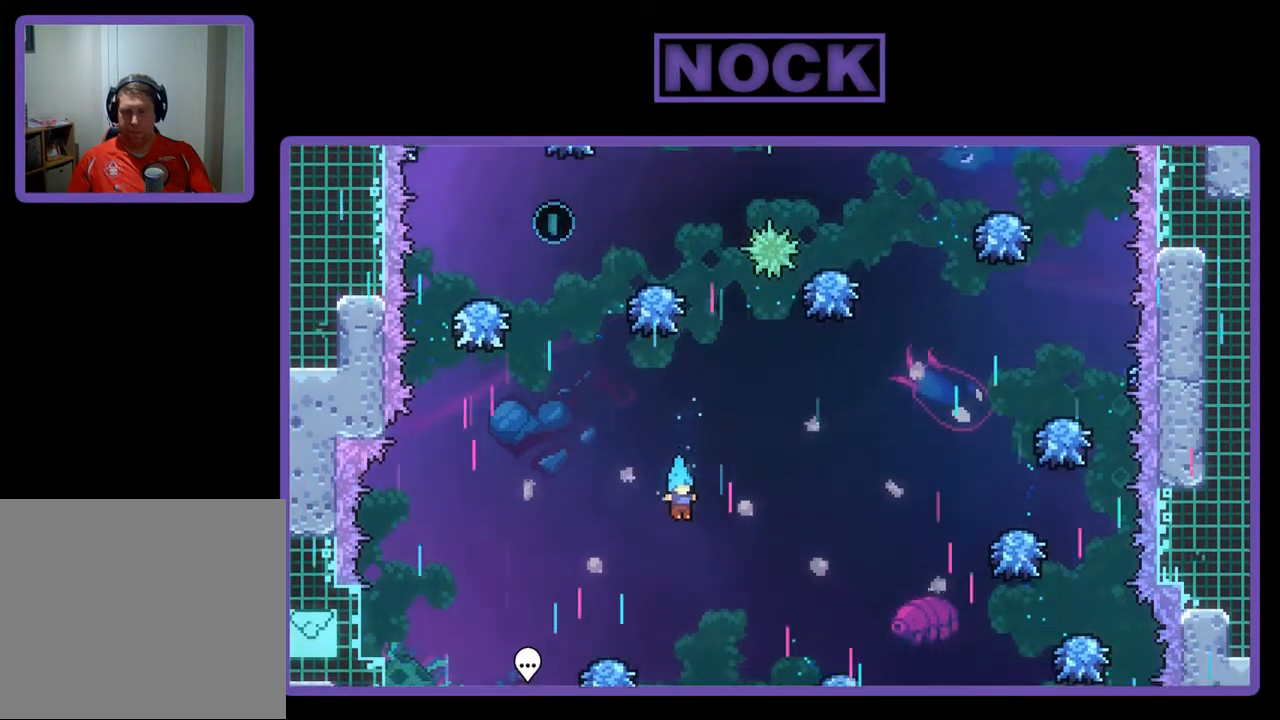
{"buttons": ["CROSS", "R2", "DPAD_LEFT"], "left_stick": "center", "events": [[117, "DPAD_LEFT", "down"], [250, "DPAD_LEFT", "up"], [383, "DPAD_LEFT", "down"], [483, "CROSS", "down"]]}
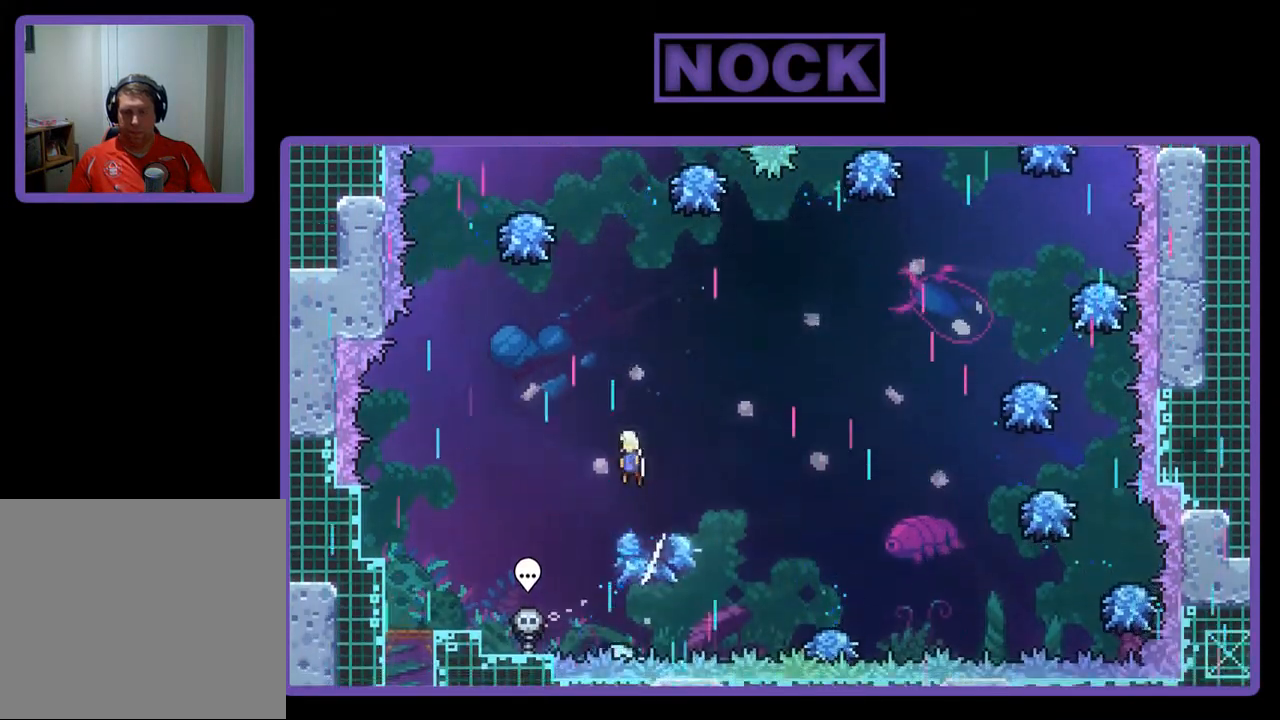
{"buttons": ["CIRCLE", "R2", "DPAD_UP"], "left_stick": "center", "events": [[17, "DPAD_LEFT", "up"], [17, "DPAD_UP", "down"], [217, "CROSS", "up"], [283, "CIRCLE", "down"]]}
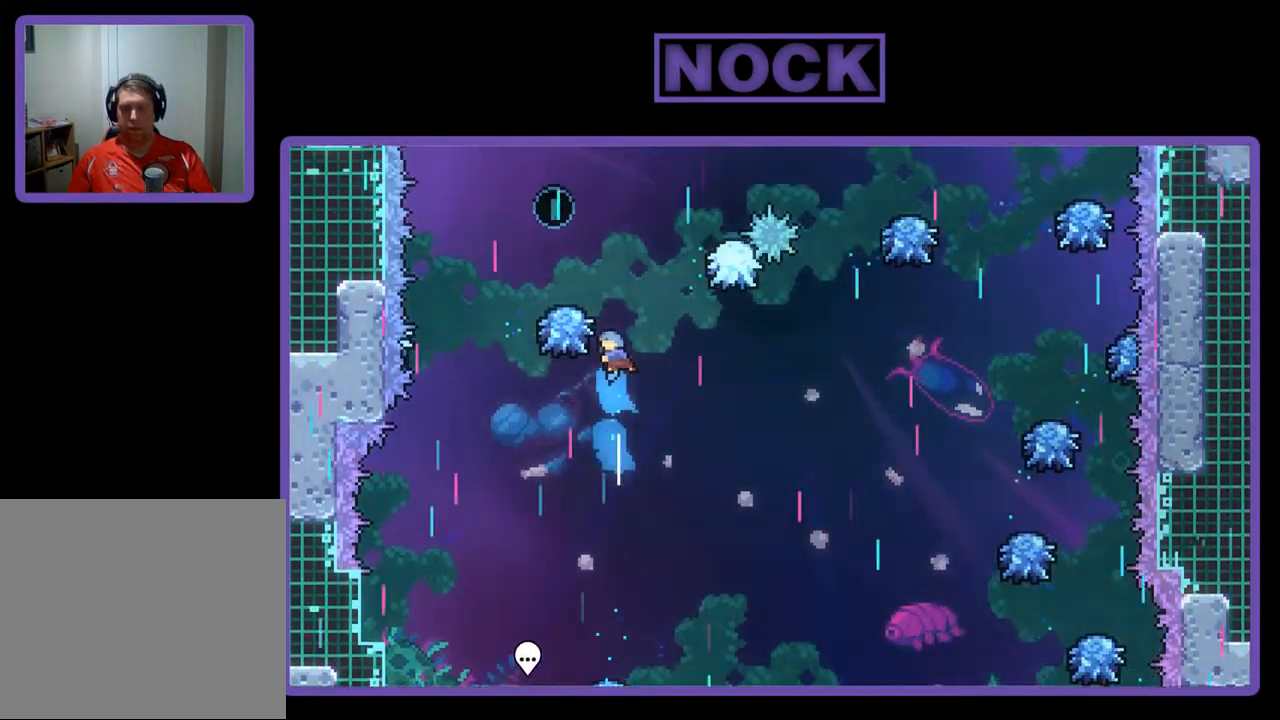
{"buttons": ["R2", "DPAD_UP"], "left_stick": "center", "events": [[217, "DPAD_LEFT", "down"], [350, "CIRCLE", "up"], [450, "DPAD_LEFT", "up"]]}
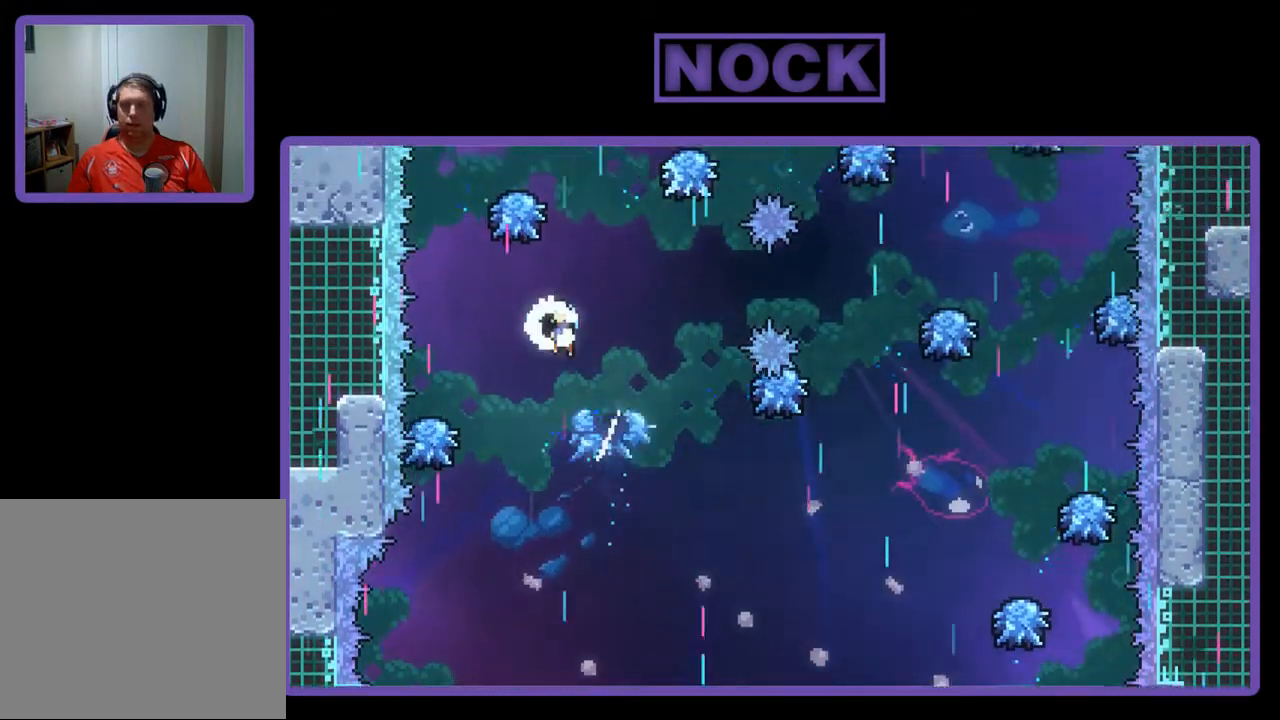
{"buttons": ["CIRCLE", "R2", "DPAD_UP"], "left_stick": "center", "events": [[50, "DPAD_LEFT", "down"], [283, "DPAD_LEFT", "up"], [350, "CIRCLE", "down"]]}
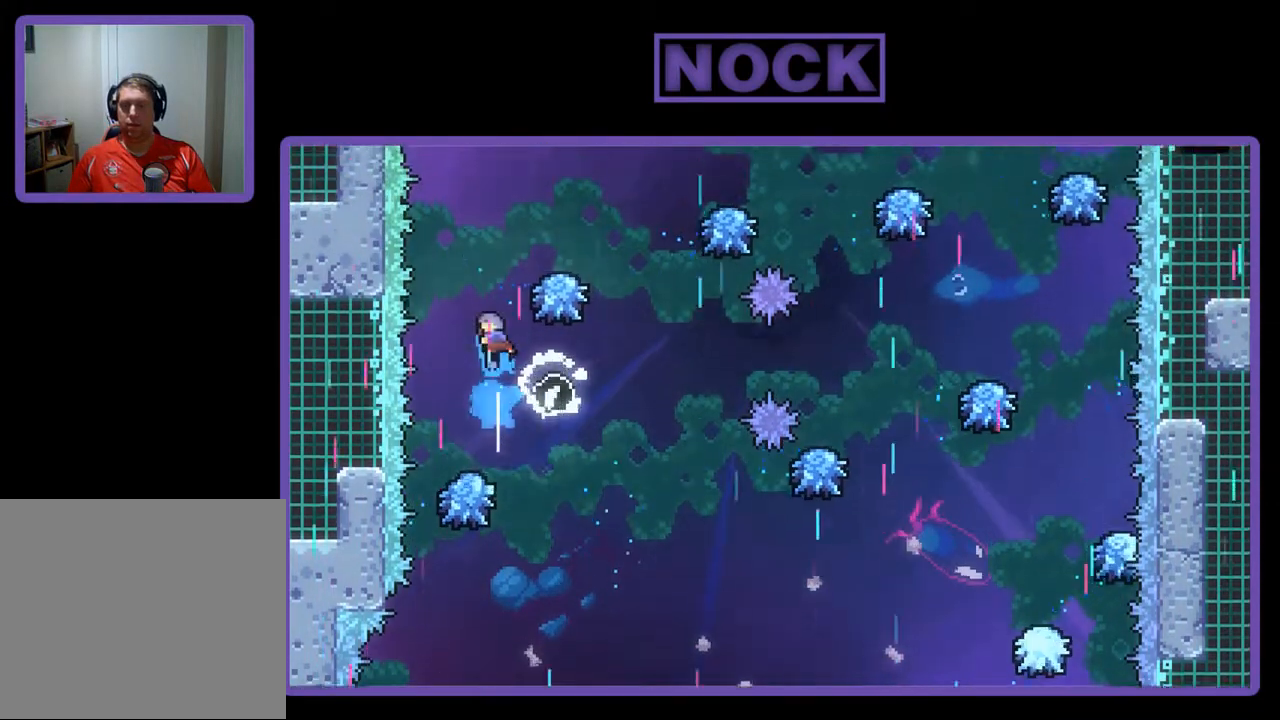
{"buttons": ["CIRCLE", "R2", "DPAD_UP", "DPAD_RIGHT"], "left_stick": "center", "events": [[117, "DPAD_RIGHT", "down"]]}
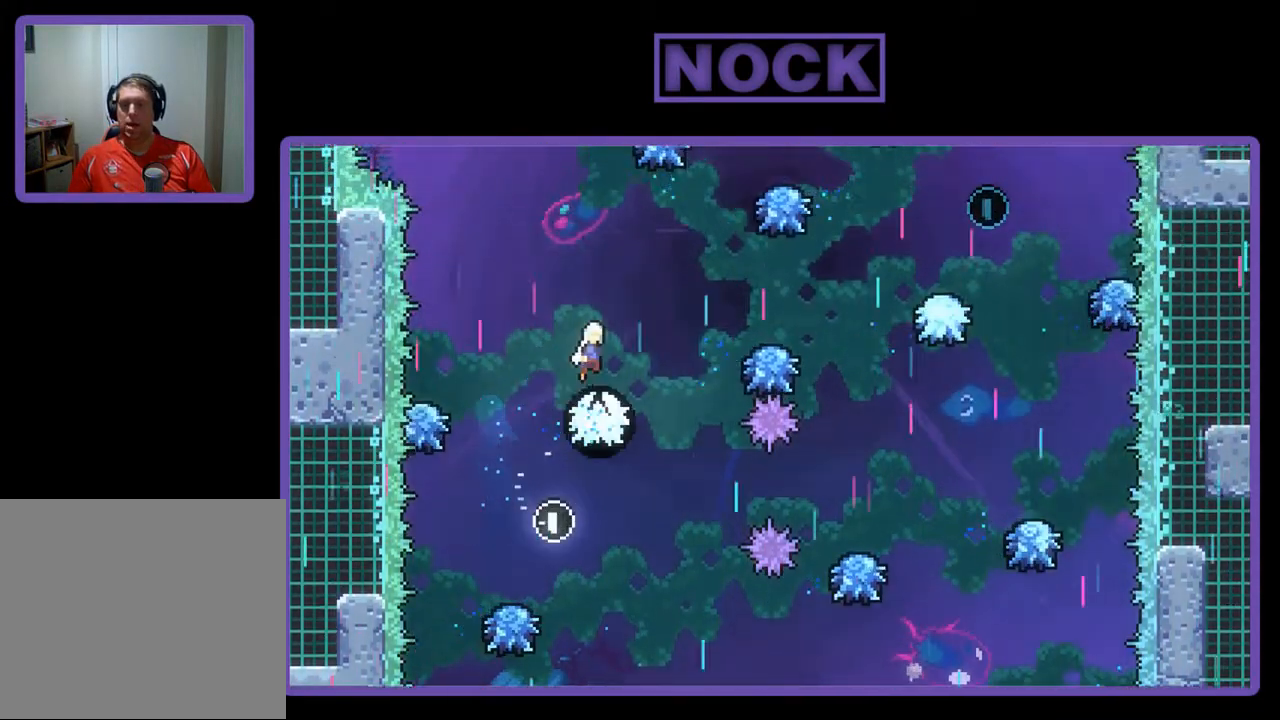
{"buttons": ["CIRCLE", "R2", "DPAD_UP", "DPAD_RIGHT"], "left_stick": "center", "events": [[150, "CIRCLE", "up"], [483, "CIRCLE", "down"]]}
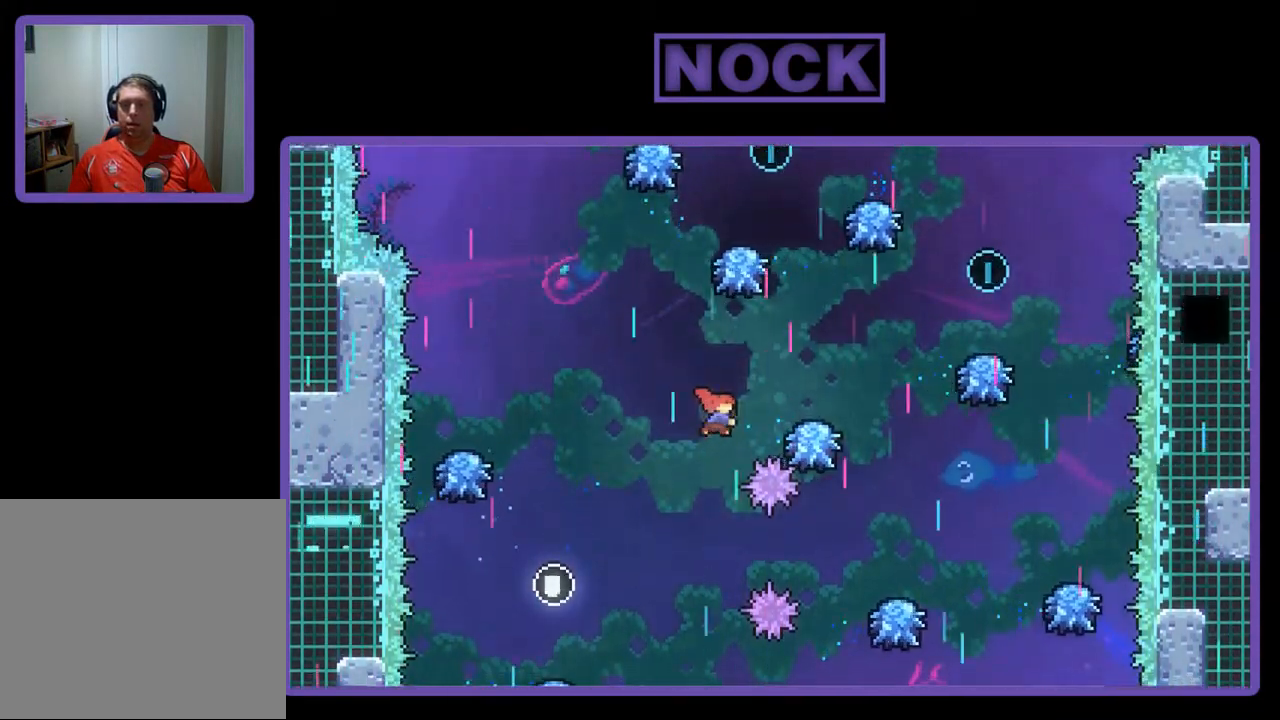
{"buttons": ["R2"], "left_stick": "center", "events": [[150, "CIRCLE", "up"], [183, "DPAD_UP", "up"], [250, "DPAD_RIGHT", "up"]]}
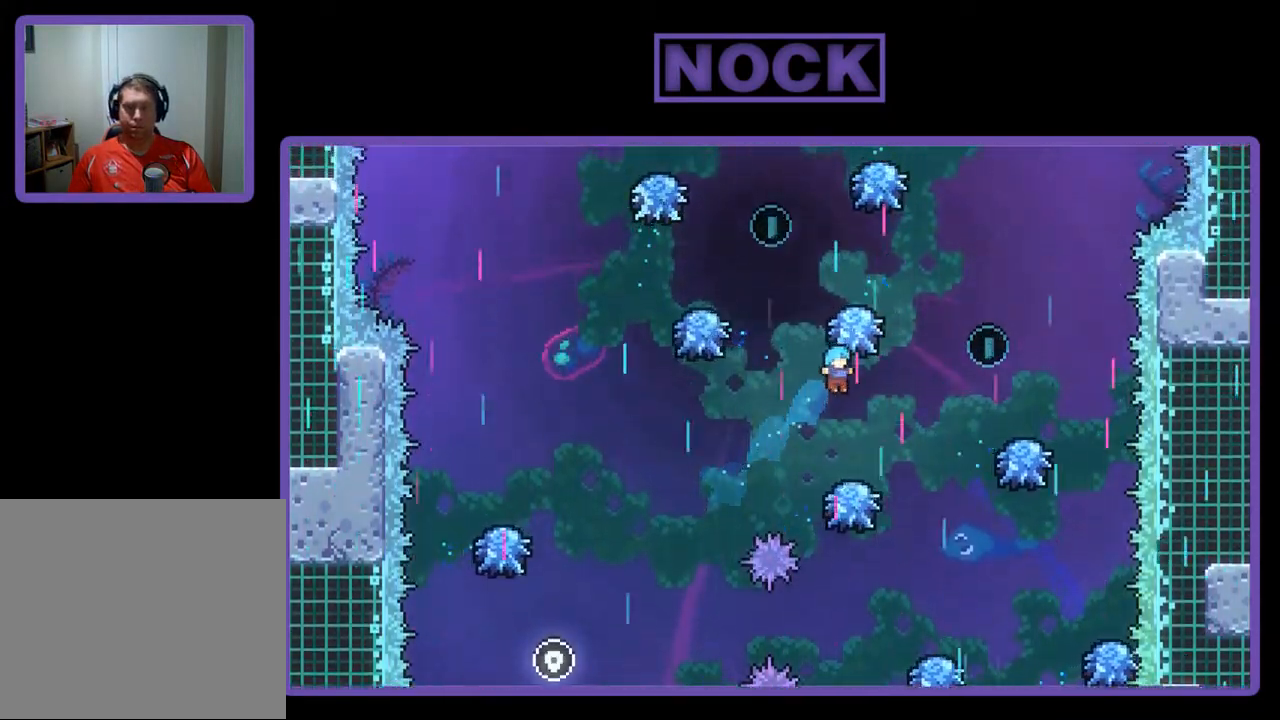
{"buttons": ["CROSS", "R2", "DPAD_RIGHT"], "left_stick": "center", "events": [[83, "DPAD_RIGHT", "down"], [383, "CROSS", "down"]]}
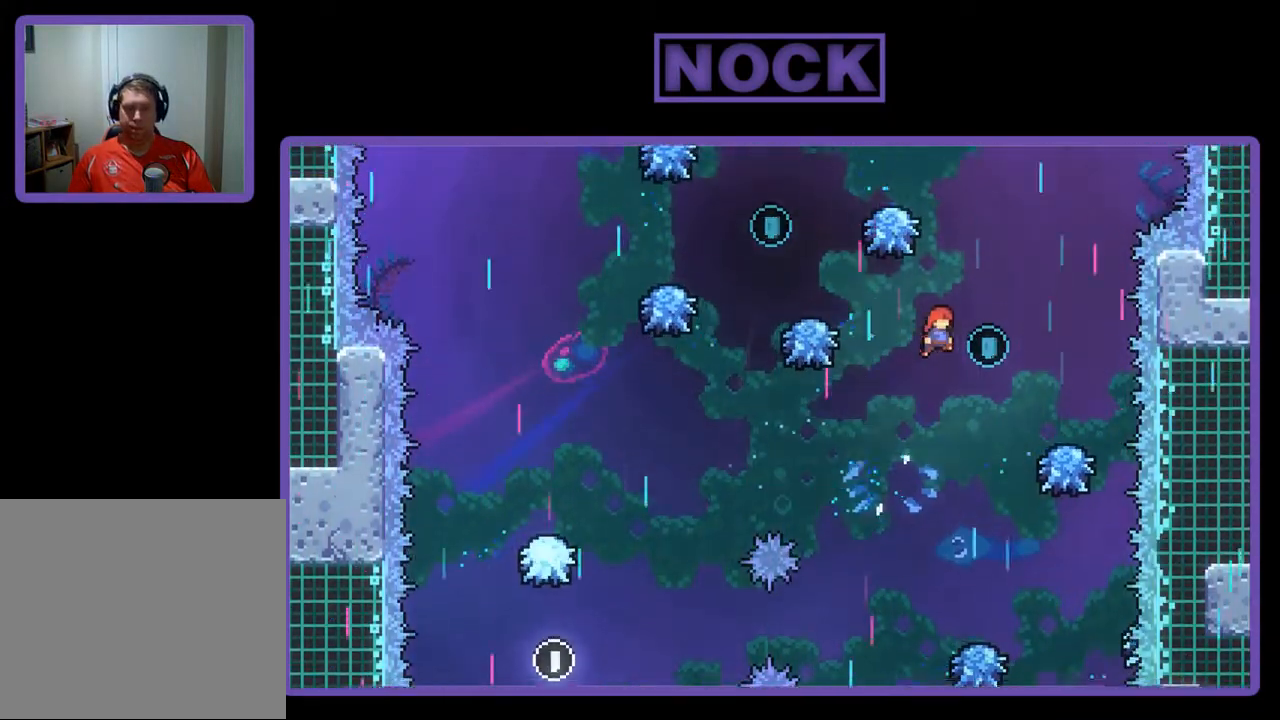
{"buttons": ["CIRCLE", "R2", "DPAD_UP", "DPAD_LEFT"], "left_stick": "center", "events": [[50, "DPAD_UP", "down"], [117, "CROSS", "up"], [117, "DPAD_RIGHT", "up"], [283, "CIRCLE", "down"], [317, "DPAD_LEFT", "down"]]}
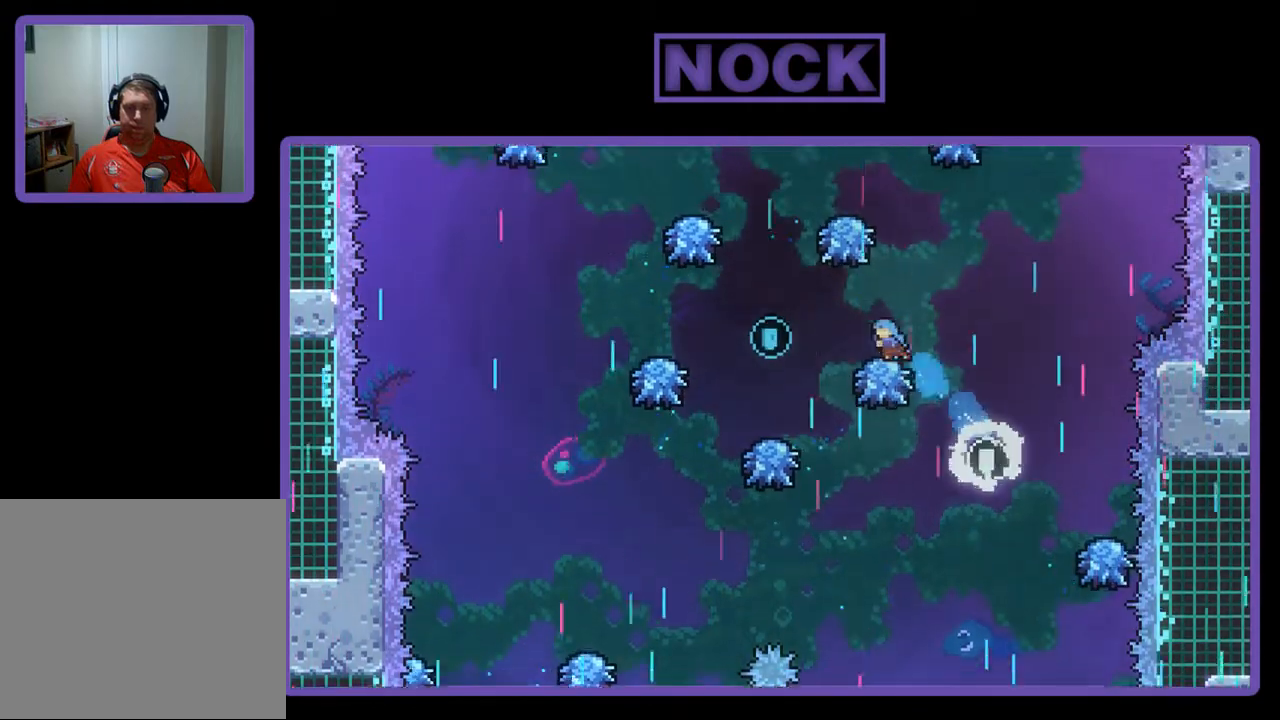
{"buttons": ["R2"], "left_stick": "center", "events": [[50, "CIRCLE", "up"], [50, "DPAD_LEFT", "up"], [117, "DPAD_UP", "up"]]}
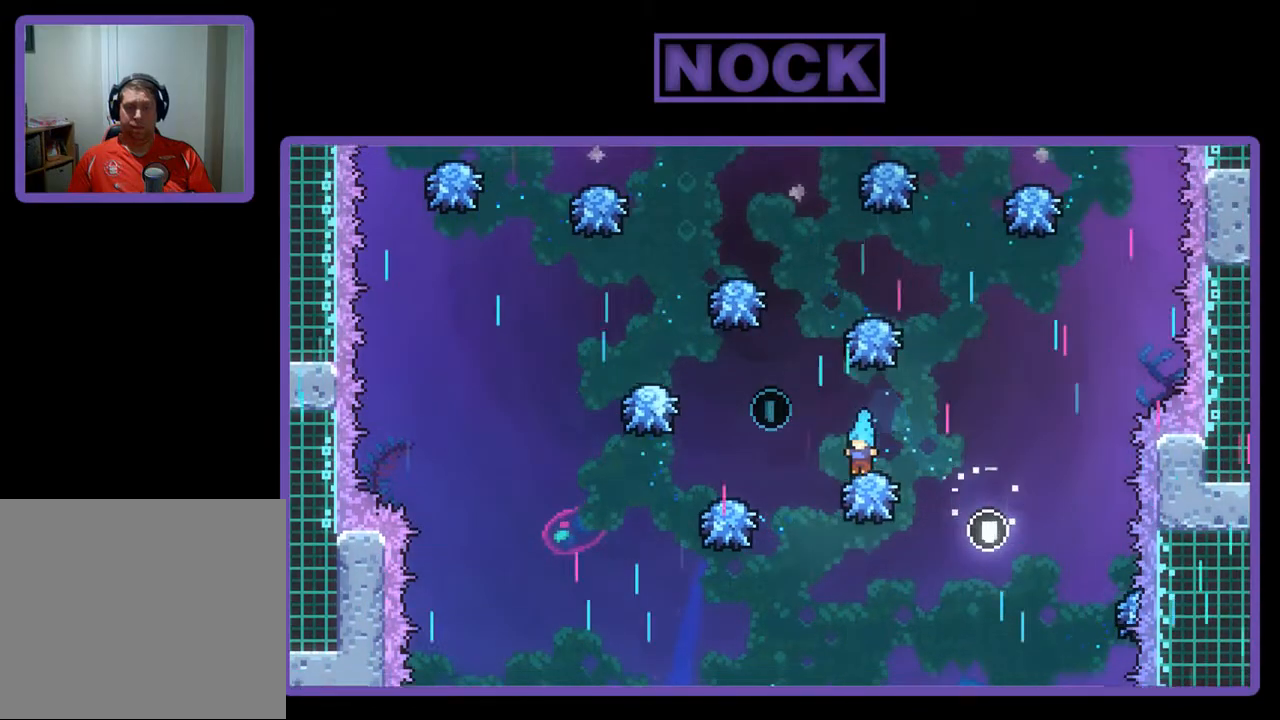
{"buttons": ["R2", "DPAD_UP", "DPAD_LEFT"], "left_stick": "center", "events": [[83, "DPAD_LEFT", "down"], [83, "DPAD_UP", "down"]]}